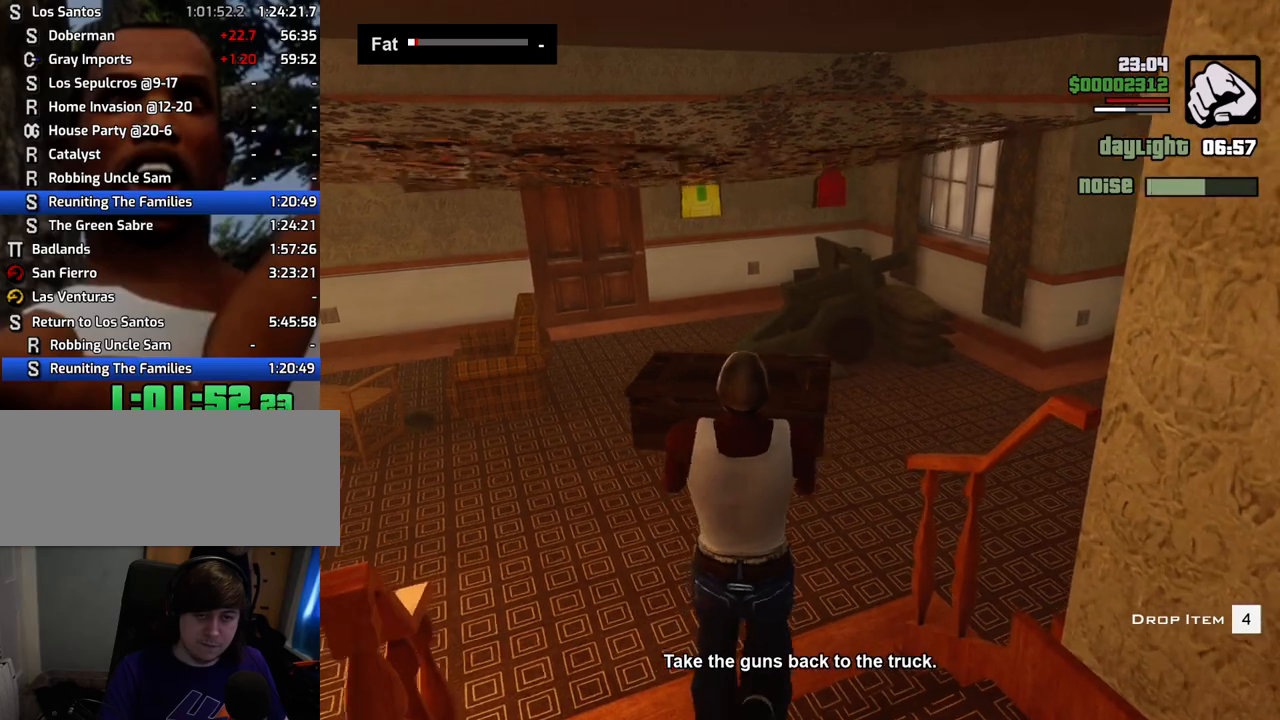
Gameplay with keyboard and mouse; each line is a JSON object with the keys and mouse buttons held at the frame after it. "events" lists presses ("down") and releases ("up") of "1", "2", "3", "4", "5", "6", "a", "alt", "c", "ctrl", "d", "down", "e", "escape", "f", "f1", "f2", "f3", "g", "h", "left", "num2", "q", "r", "right", "s", "shift", "space", "t", "tab", "up", "v", "w", "x", "z", "mouse_left", "mouse_middle", "mouse_right", "mouse_wheel_up" and "mouse_wheel_down" between this image and that frame as [ms after this image, input, new state], when the widget could be followed in between. "mouse_left", "mouse_middle", "mouse_right", "mouse_wheel_up", "mouse_wheel_down" = the "left", "middle", "right", "wheel_up", "wheel_down" buttons of the "mouse" list. No other keys are recorded. Mouse movement is not recorded.
{"keys": ["alt", "w"], "mouse": [], "events": []}
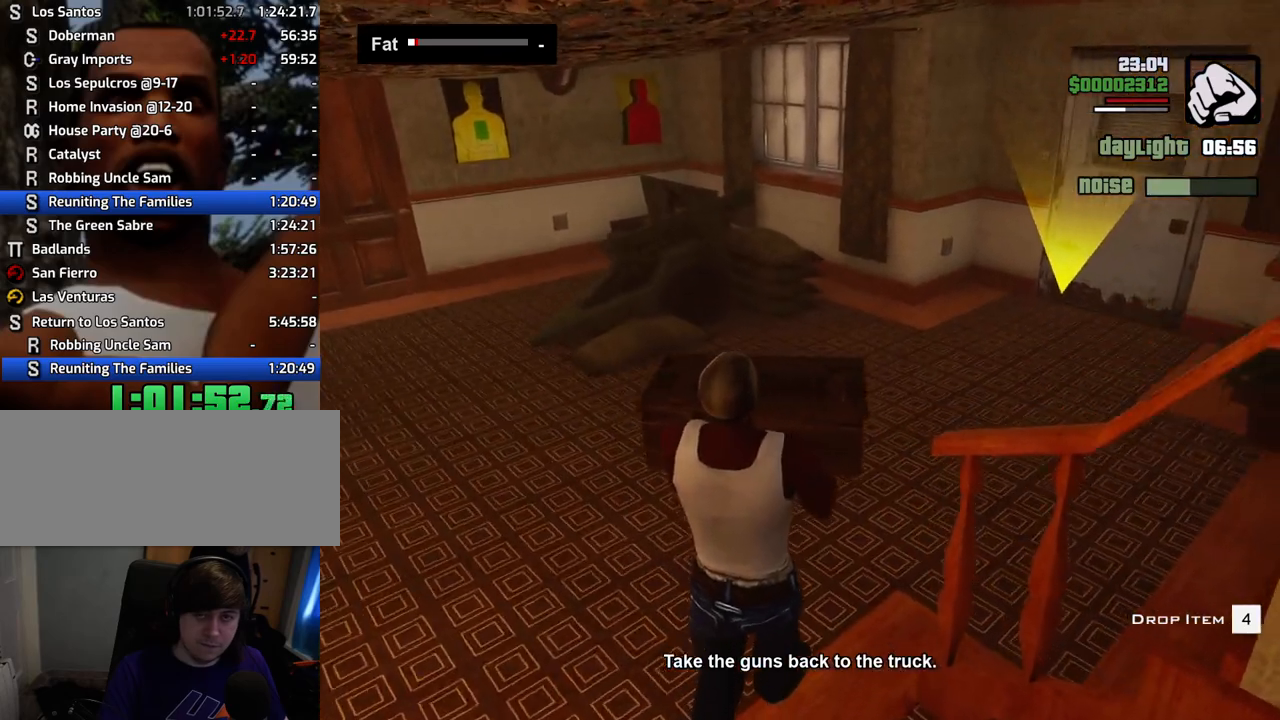
{"keys": ["alt", "w"], "mouse": [], "events": []}
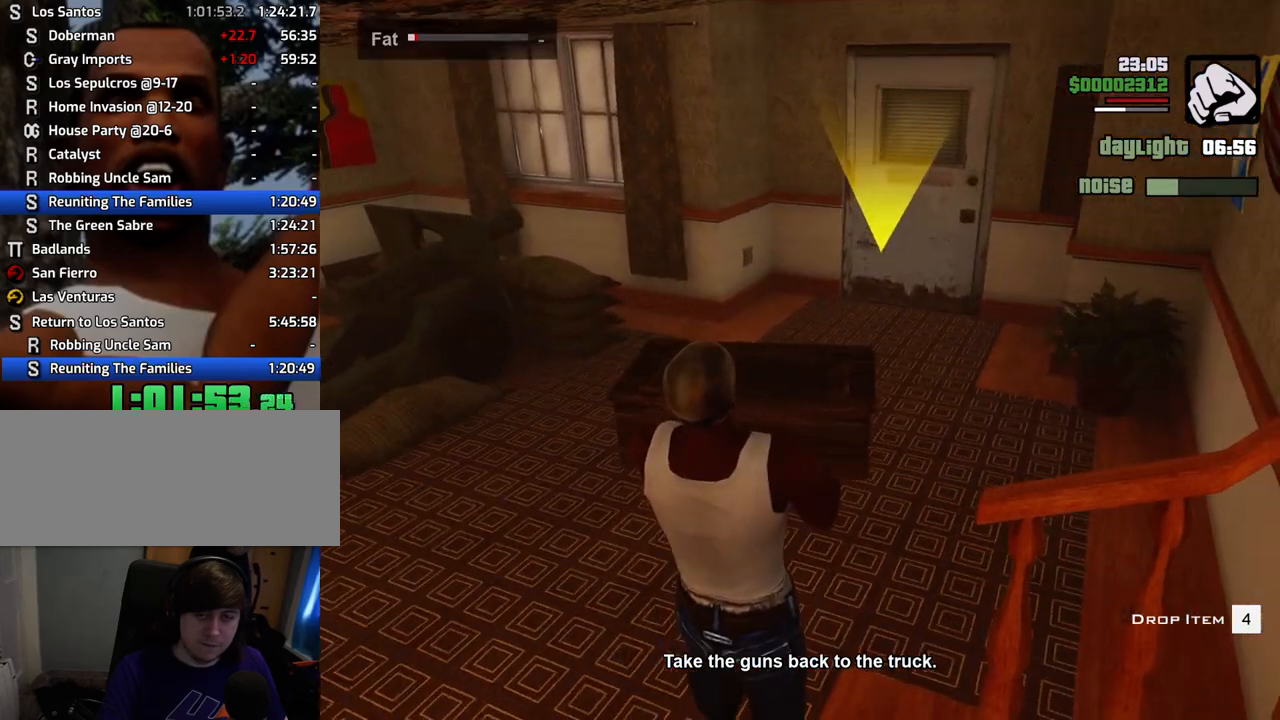
{"keys": ["w"], "mouse": [], "events": [[318, "alt", "up"]]}
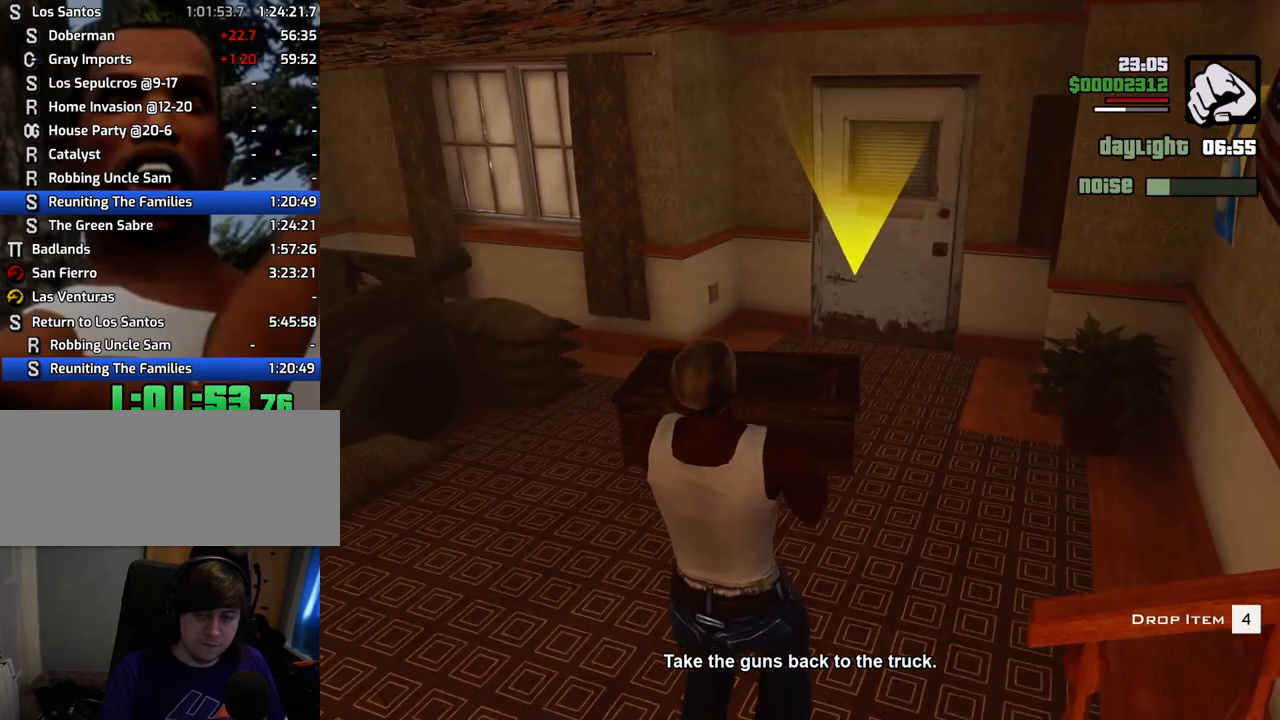
{"keys": ["alt", "w"], "mouse": [], "events": [[284, "alt", "down"]]}
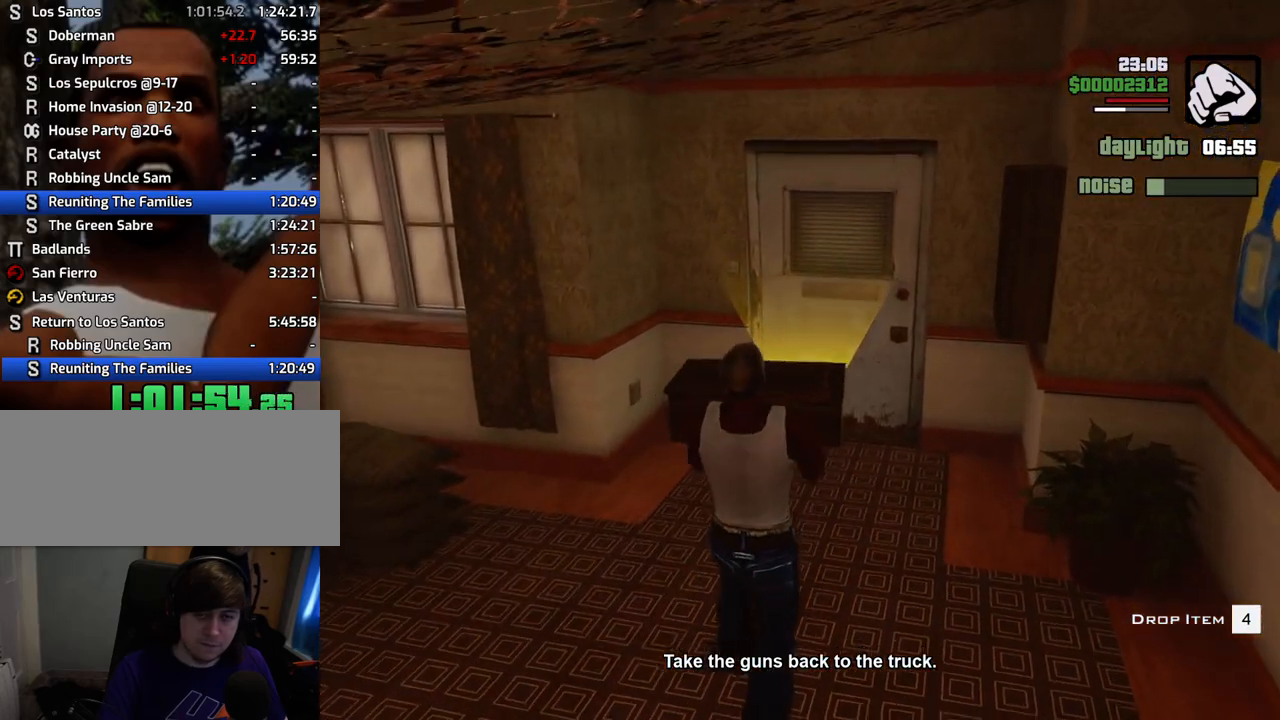
{"keys": ["alt", "w"], "mouse": [], "events": []}
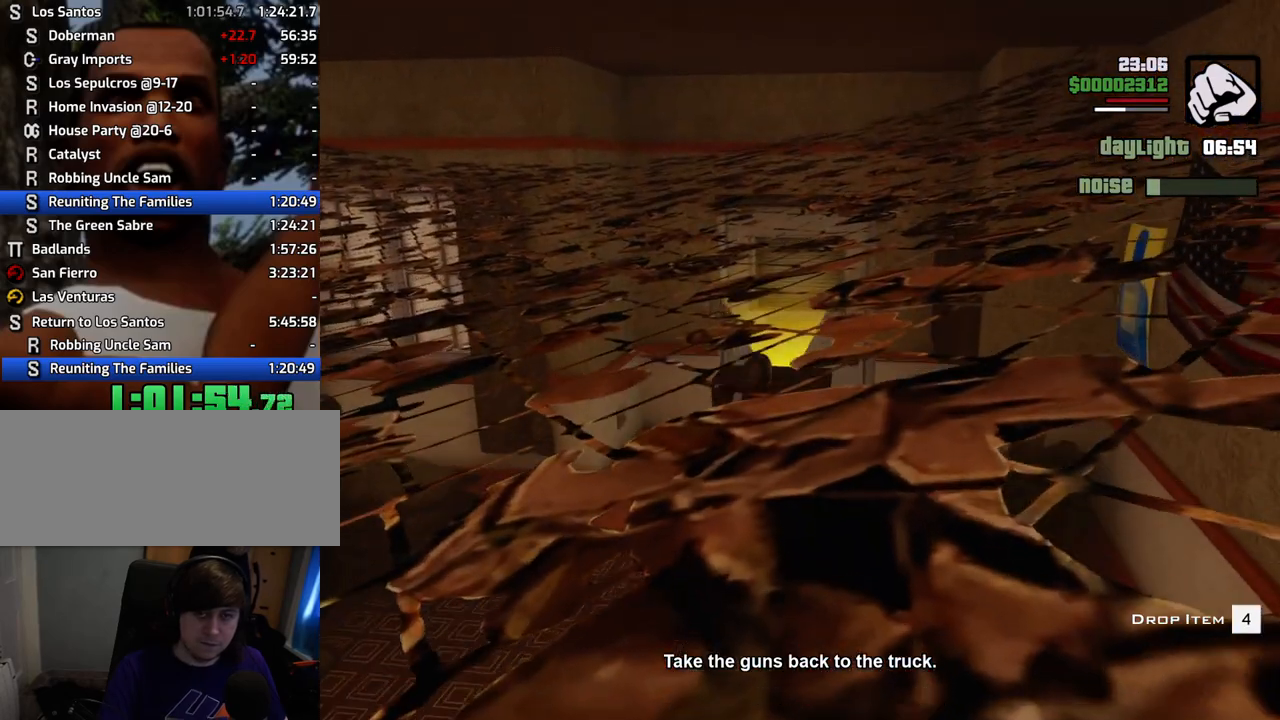
{"keys": ["w"], "mouse": [], "events": [[234, "alt", "up"]]}
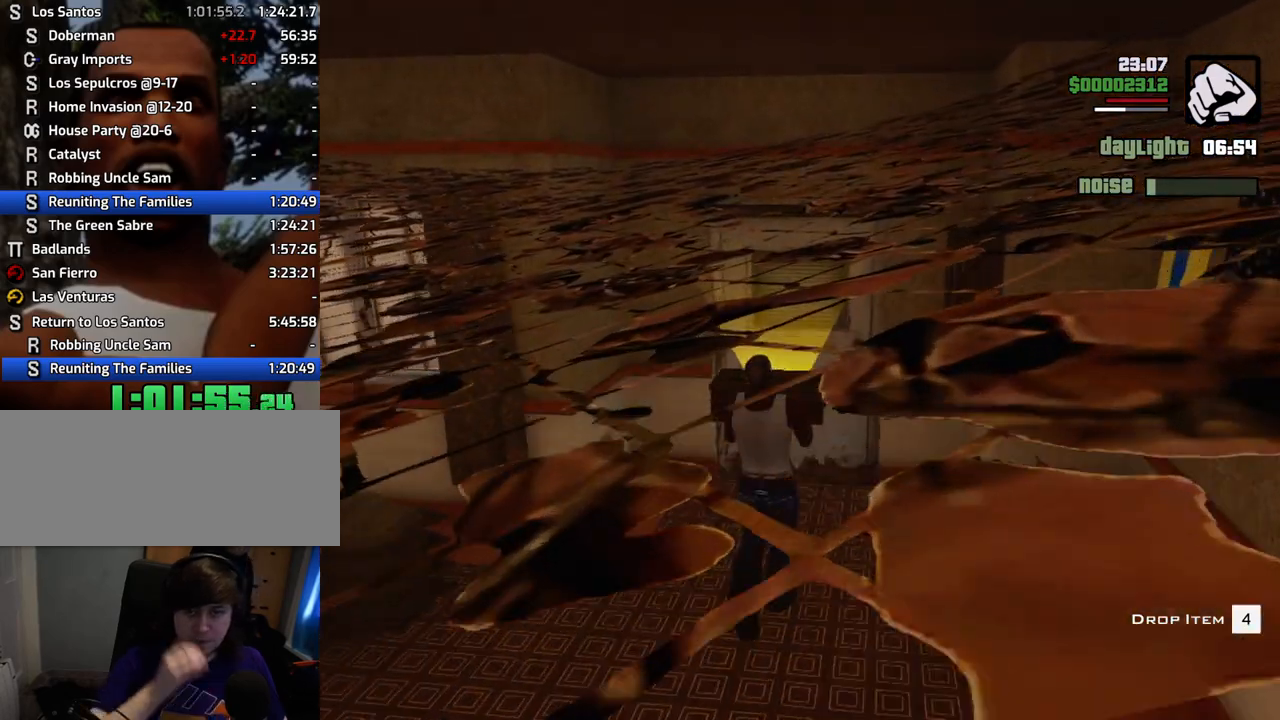
{"keys": [], "mouse": [], "events": [[434, "w", "up"]]}
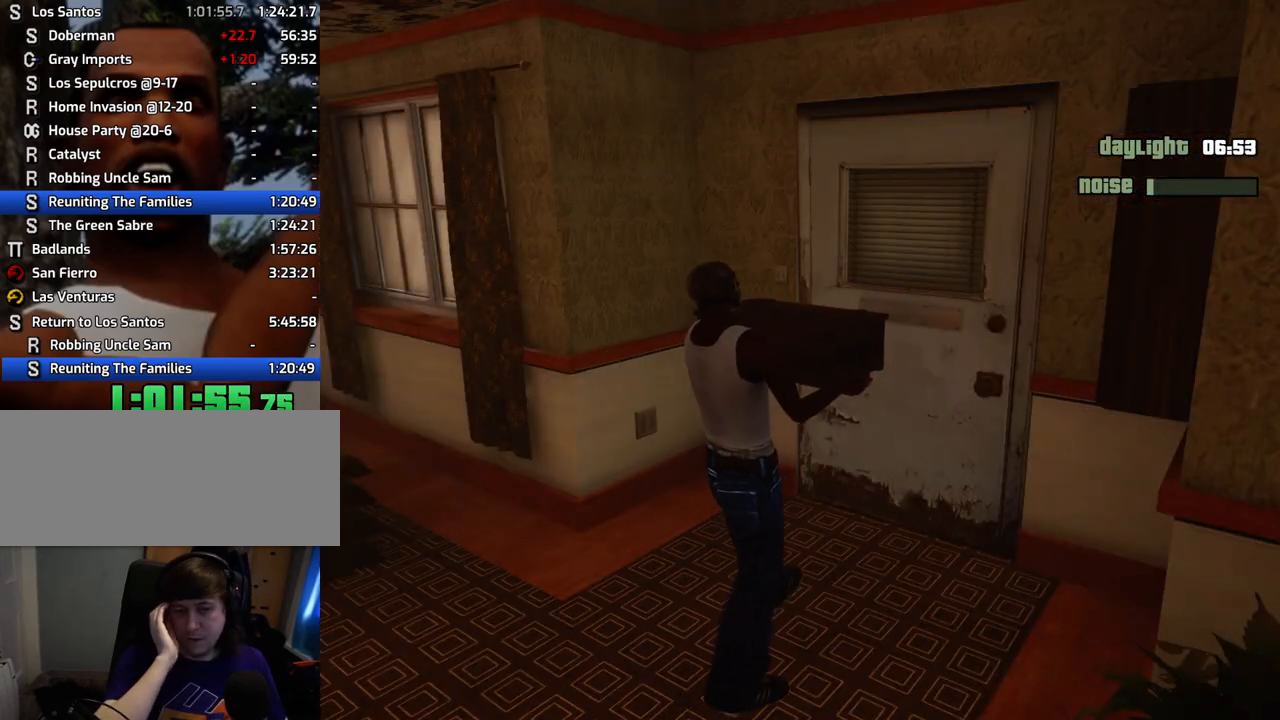
{"keys": [], "mouse": [], "events": []}
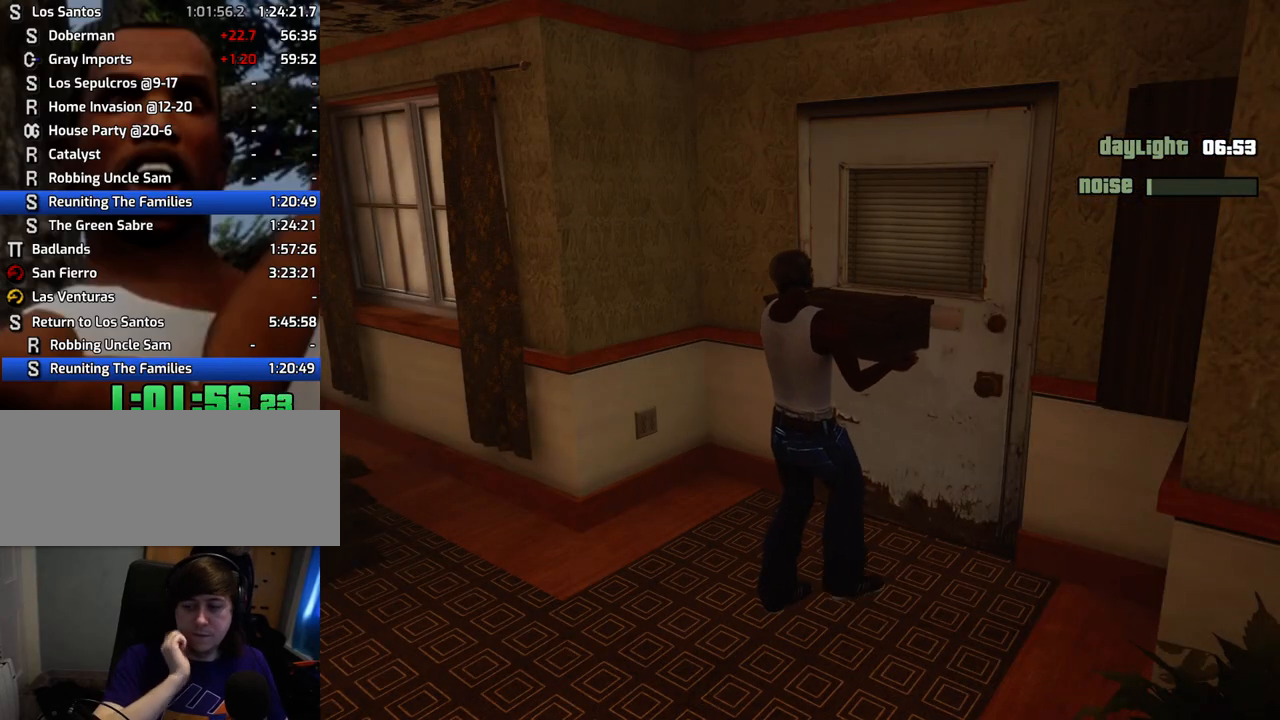
{"keys": ["w"], "mouse": [], "events": [[318, "w", "down"]]}
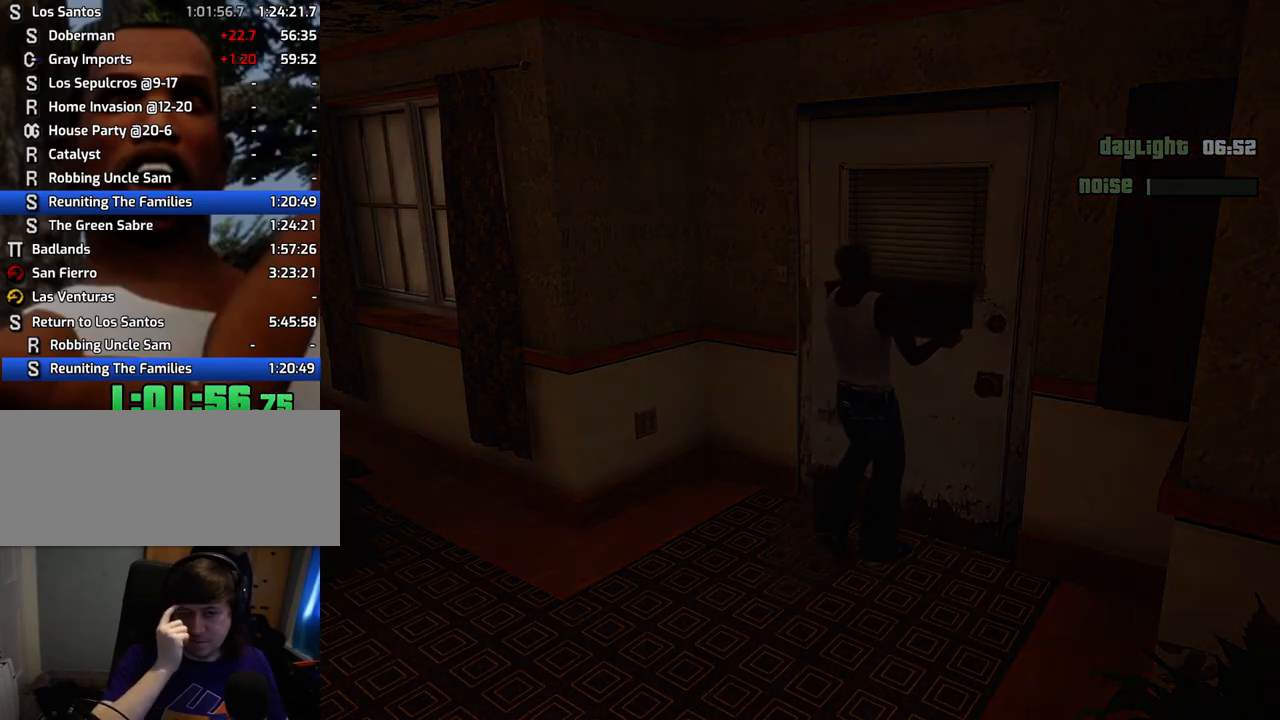
{"keys": ["space", "w"], "mouse": [], "events": [[17, "w", "up"], [67, "d", "down"], [167, "d", "up"], [167, "space", "down"], [250, "space", "up"], [250, "w", "down"], [334, "d", "down"], [334, "w", "up"], [434, "d", "up"], [434, "space", "down"], [484, "w", "down"]]}
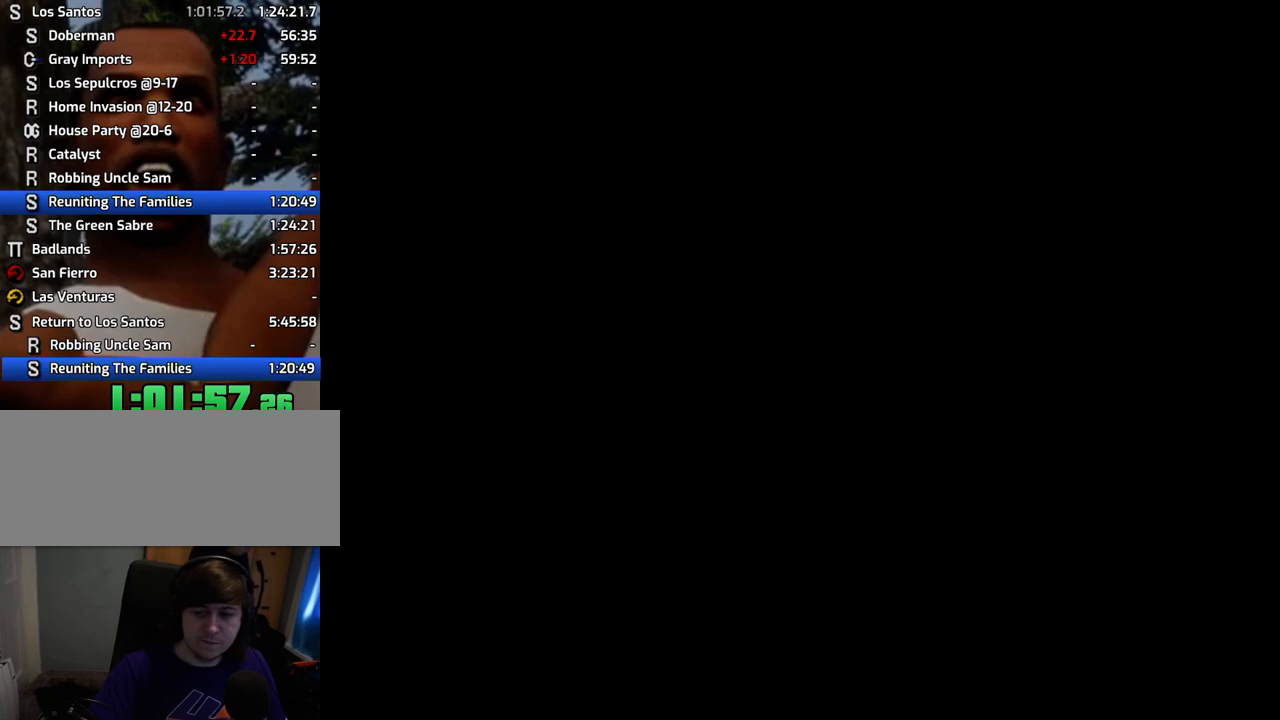
{"keys": ["w"], "mouse": [], "events": [[17, "space", "up"]]}
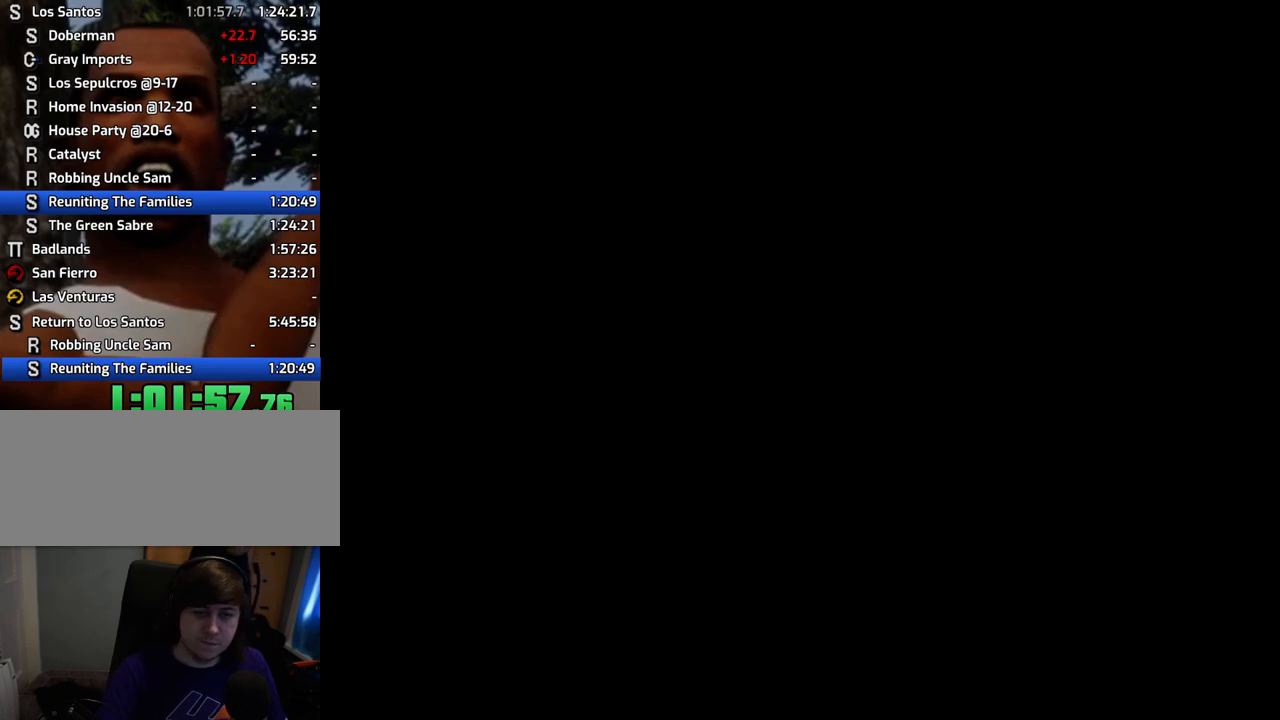
{"keys": ["w"], "mouse": [], "events": []}
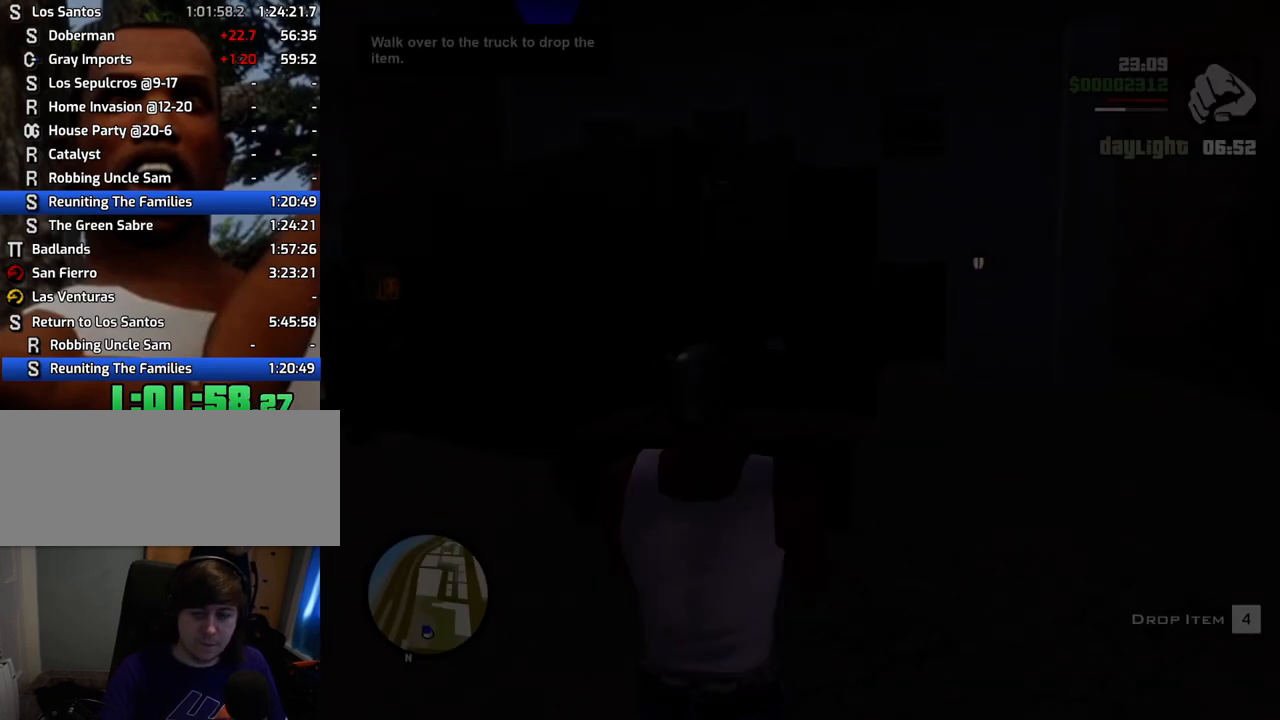
{"keys": ["w"], "mouse": [], "events": []}
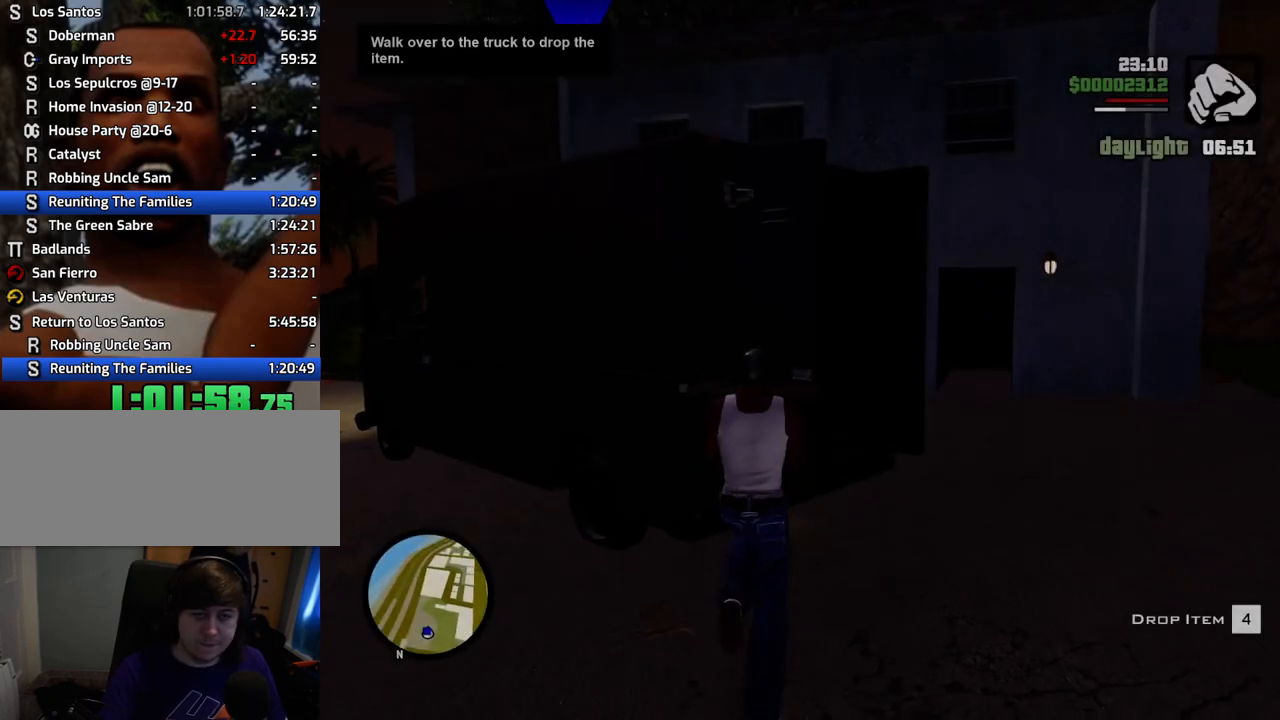
{"keys": [], "mouse": [], "events": [[167, "f", "down"], [250, "w", "up"], [300, "f", "up"], [401, "f", "down"], [451, "f", "up"]]}
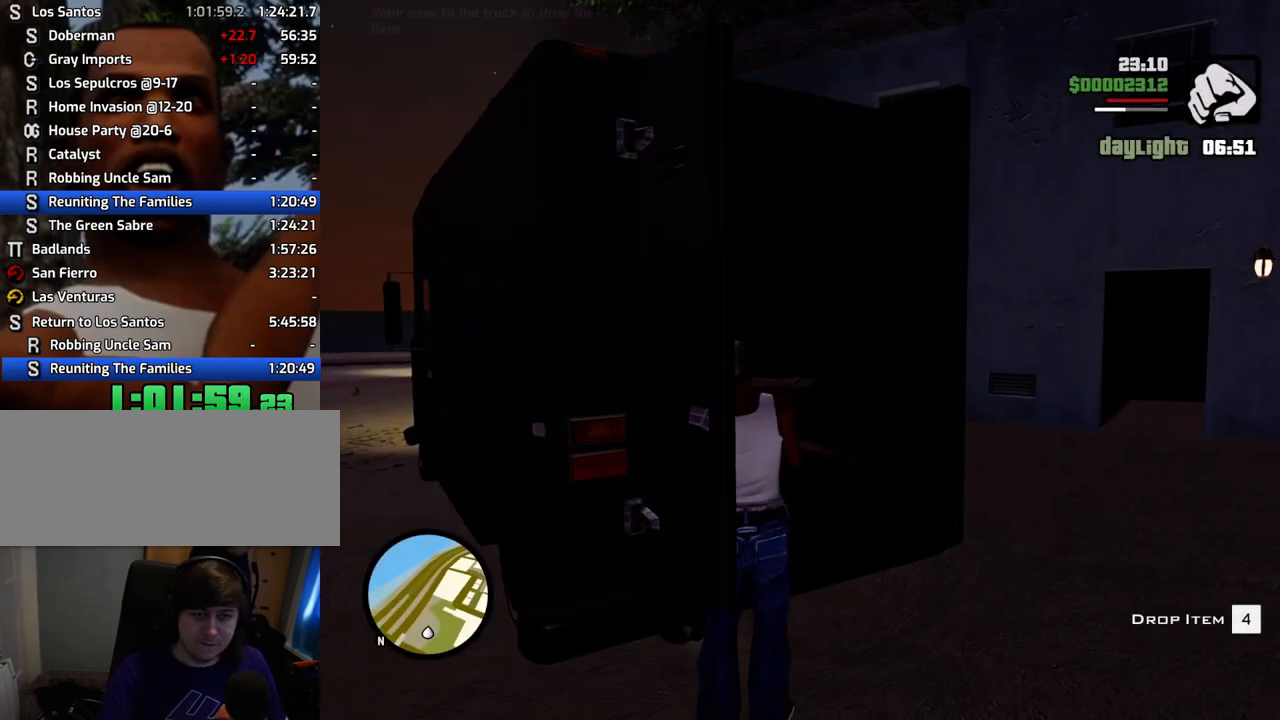
{"keys": ["d", "s"], "mouse": [], "events": [[234, "a", "down"], [367, "s", "down"], [501, "a", "up"], [501, "d", "down"]]}
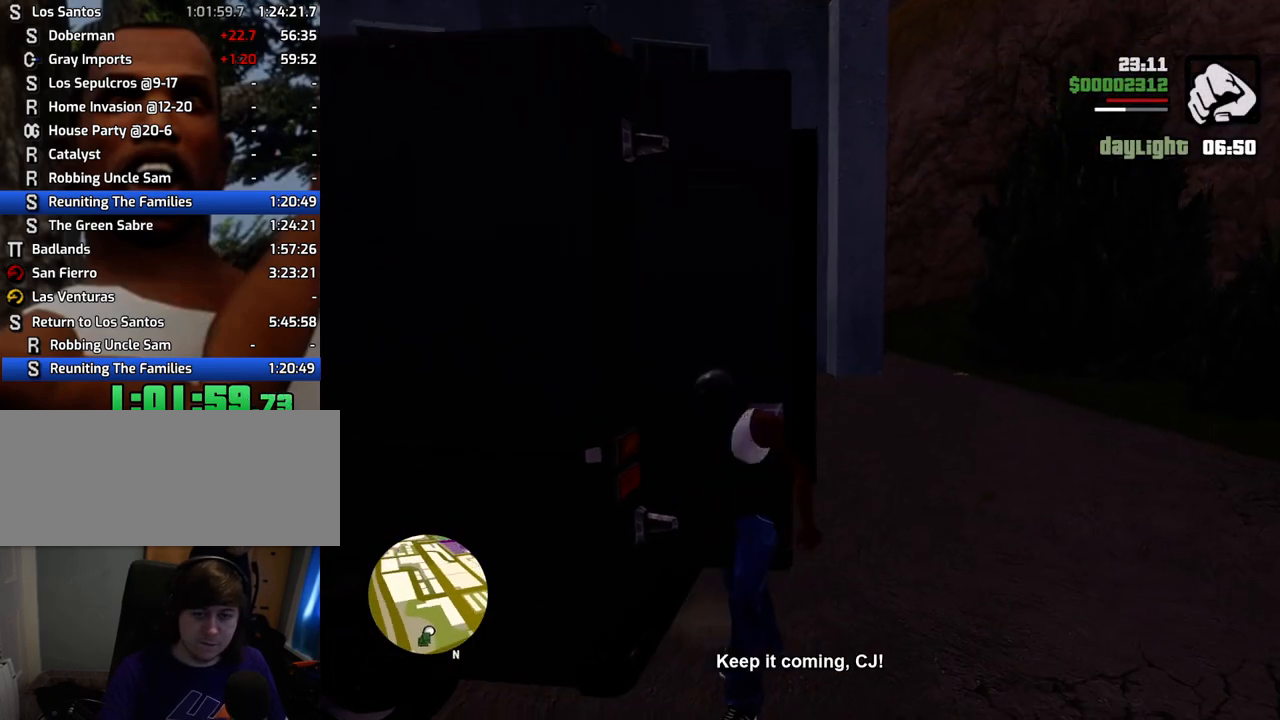
{"keys": ["d", "space", "w"], "mouse": [], "events": [[50, "s", "up"], [200, "space", "down"], [250, "w", "down"]]}
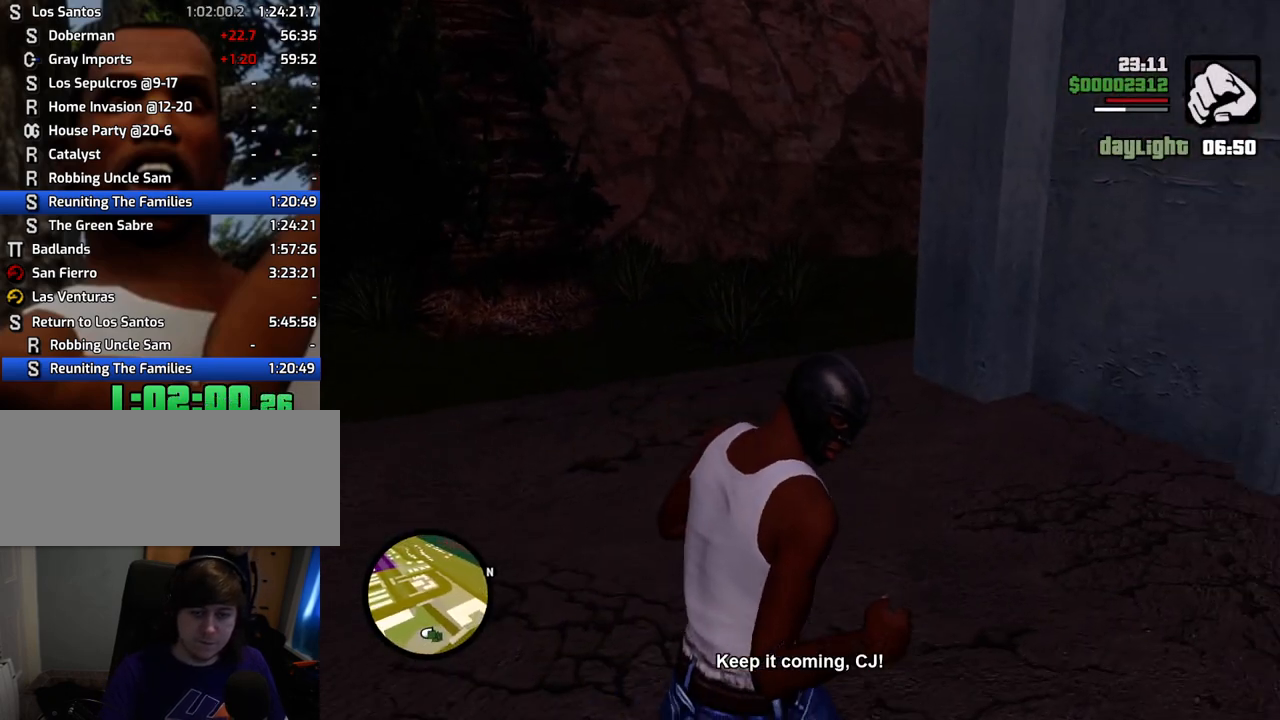
{"keys": ["space", "w"], "mouse": [], "events": [[117, "d", "up"], [251, "d", "down"], [485, "d", "up"]]}
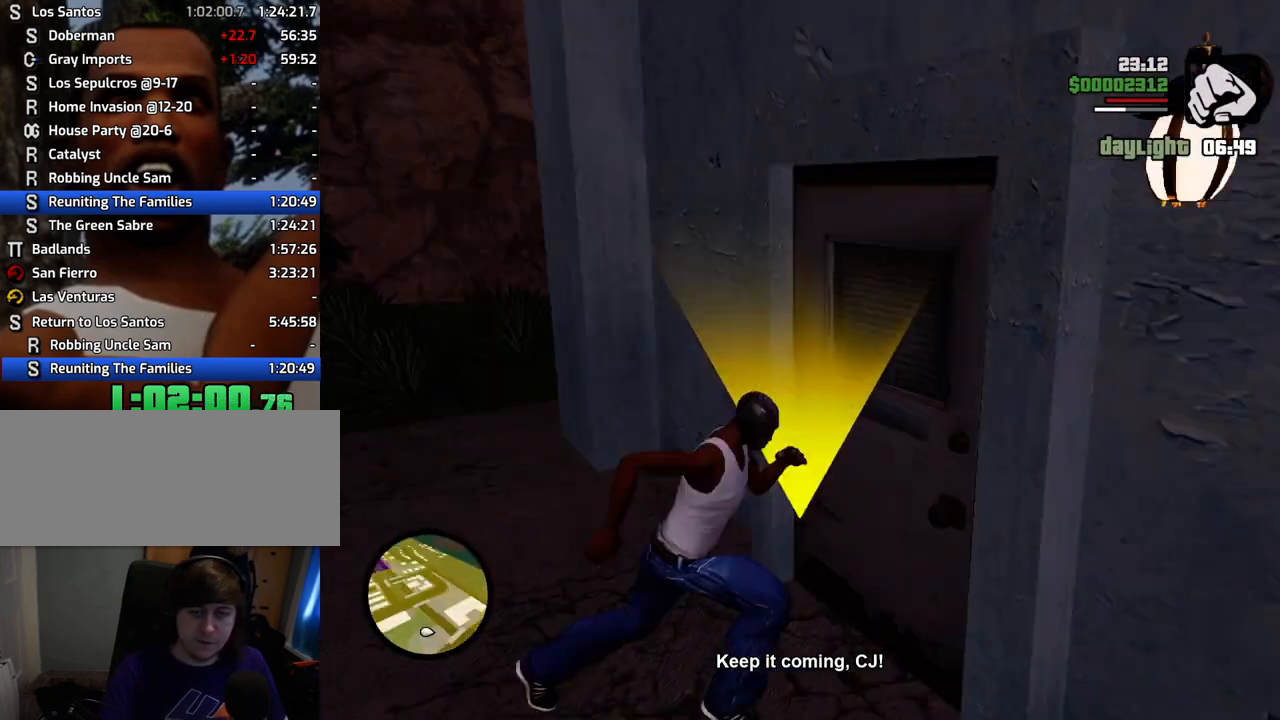
{"keys": [], "mouse": [], "events": [[34, "space", "up"], [184, "w", "up"]]}
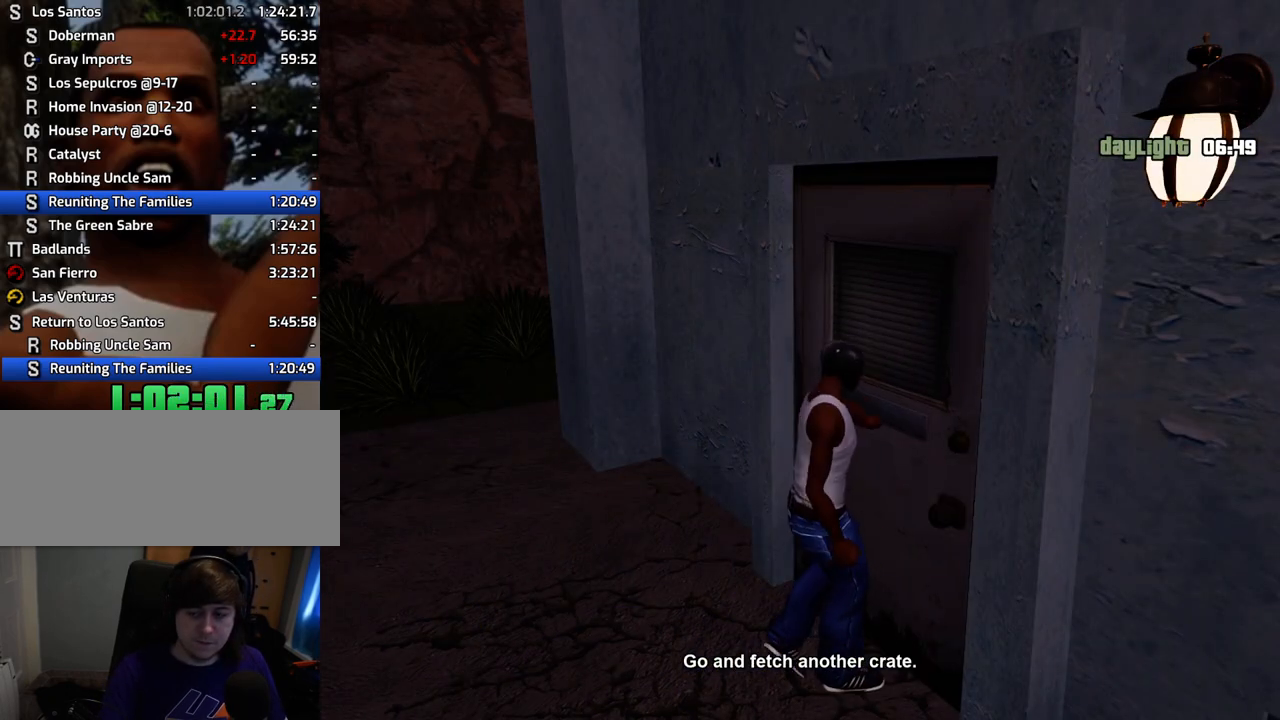
{"keys": [], "mouse": [], "events": []}
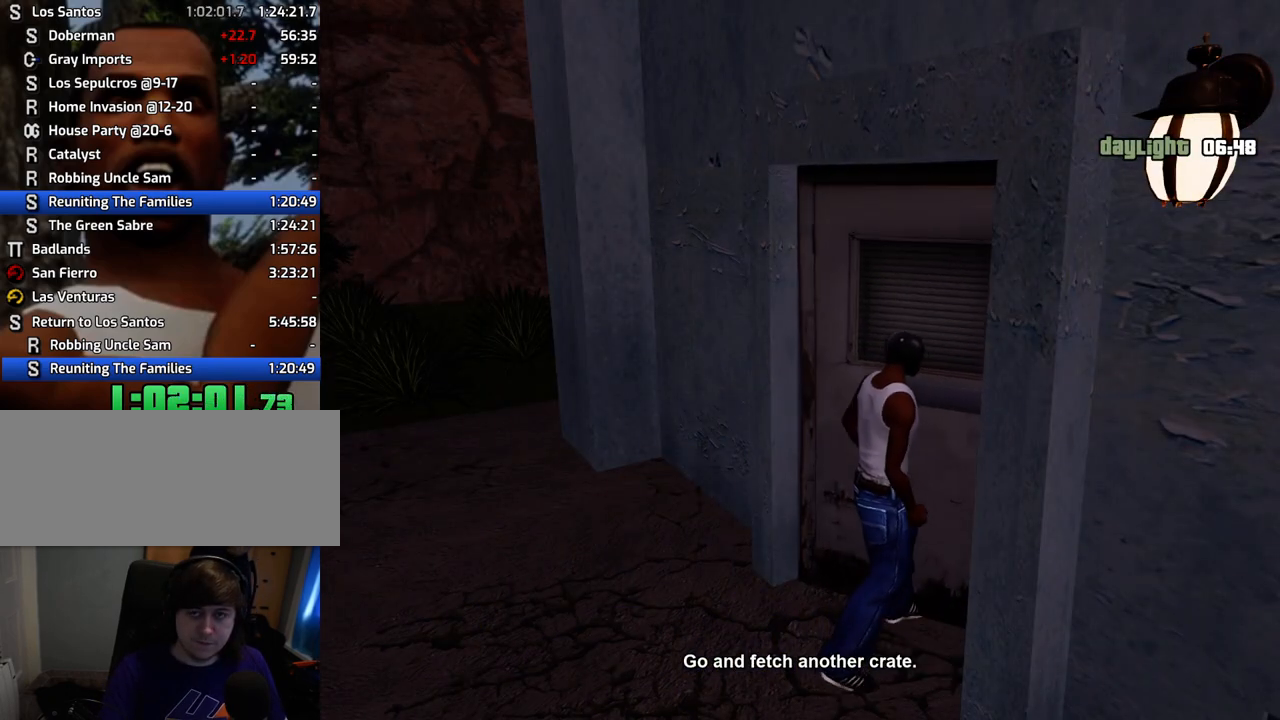
{"keys": [], "mouse": [], "events": []}
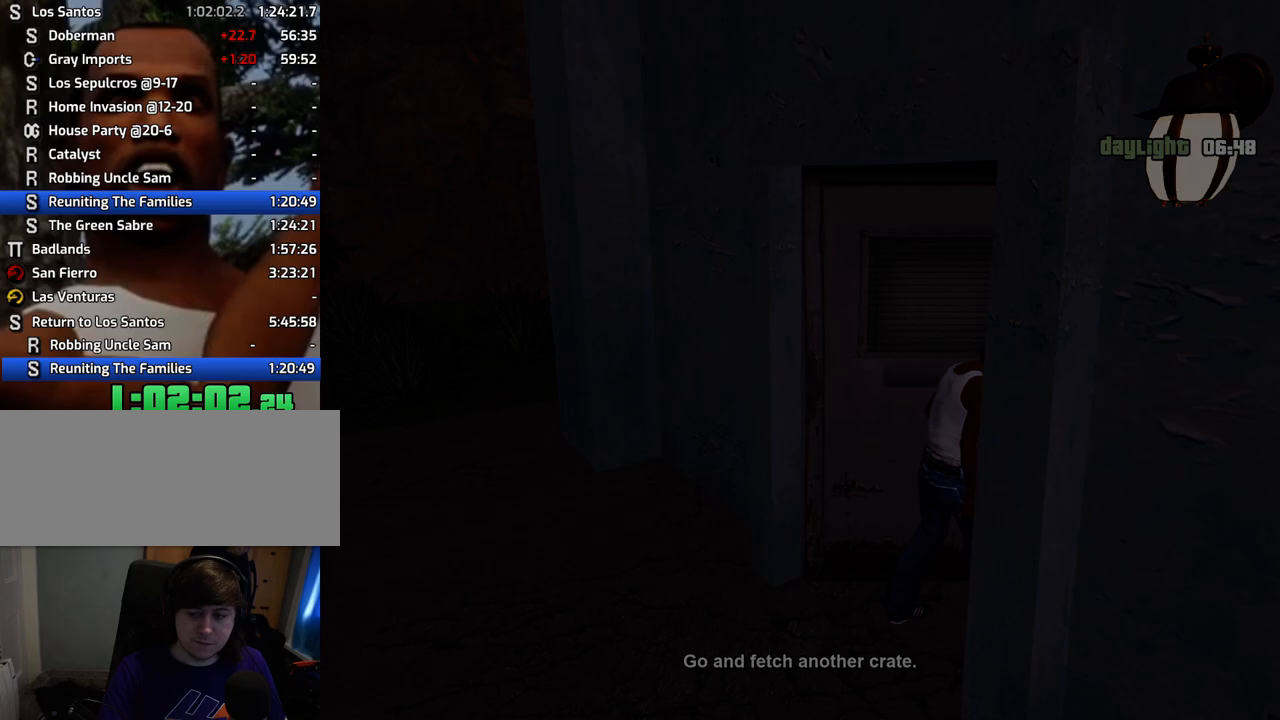
{"keys": [], "mouse": [], "events": []}
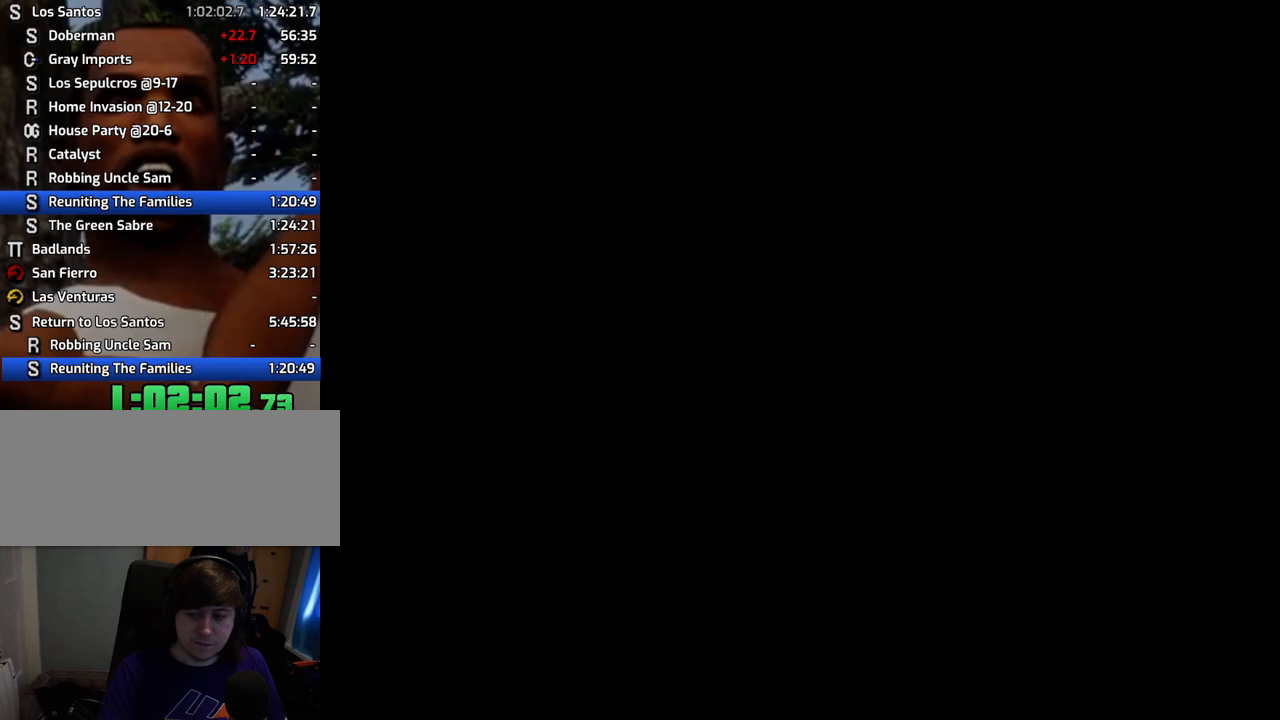
{"keys": [], "mouse": [], "events": []}
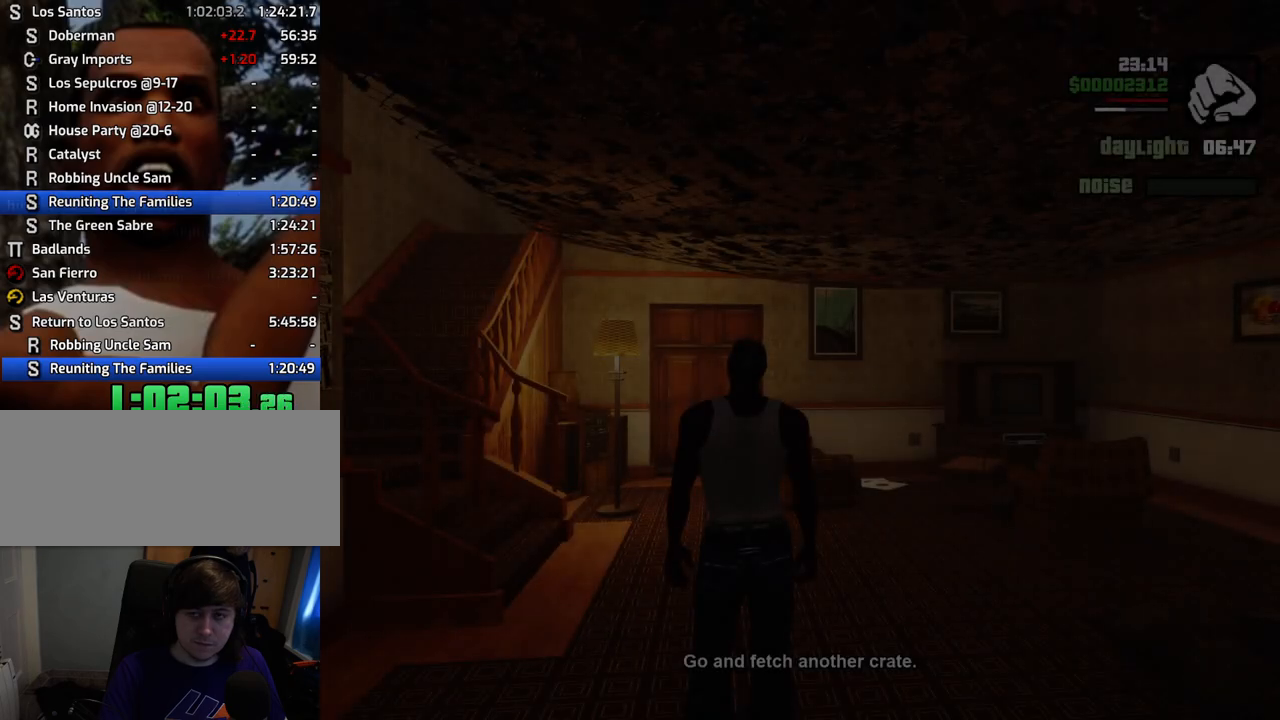
{"keys": ["tab"], "mouse": [], "events": [[67, "tab", "down"]]}
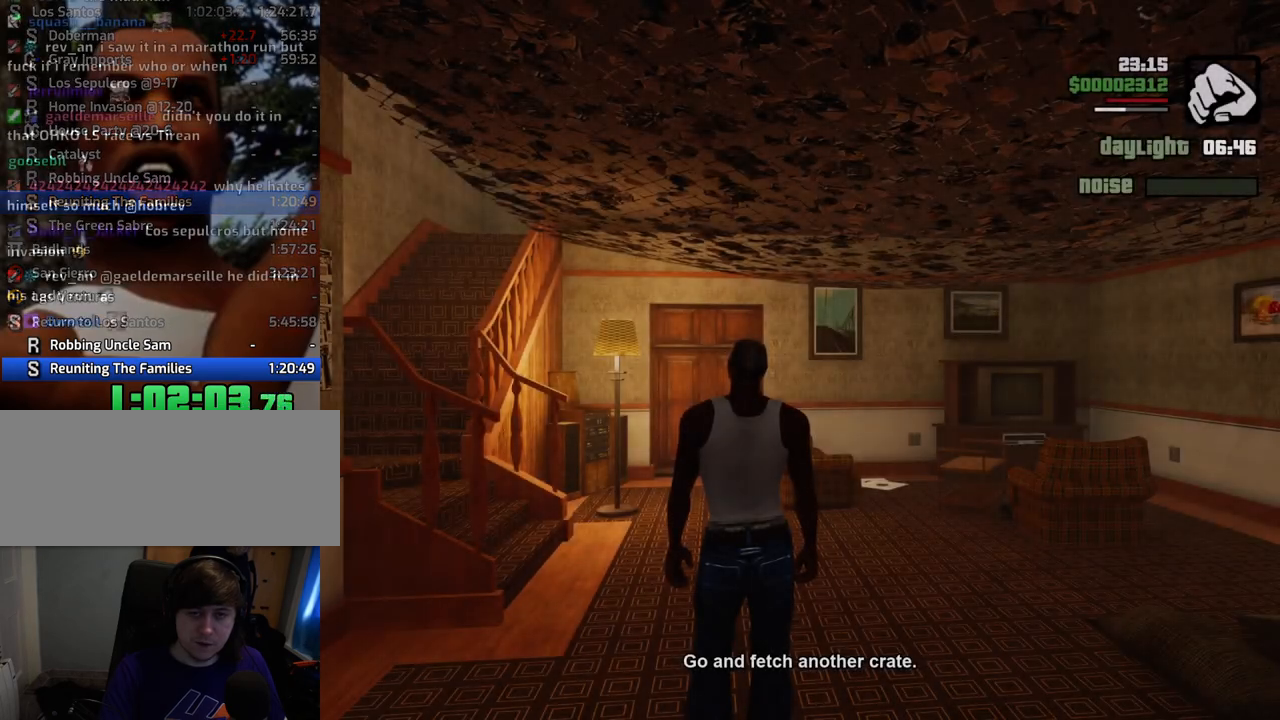
{"keys": [], "mouse": [], "events": [[184, "tab", "up"]]}
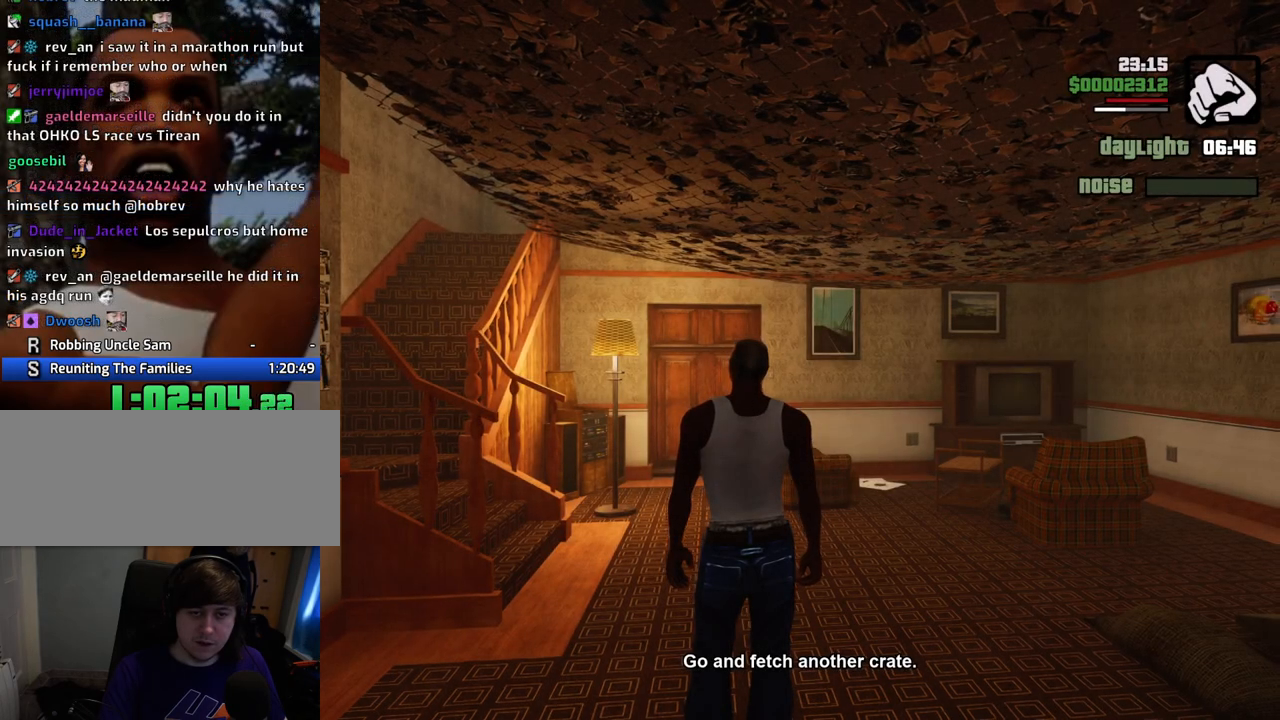
{"keys": ["w"], "mouse": [], "events": [[434, "w", "down"]]}
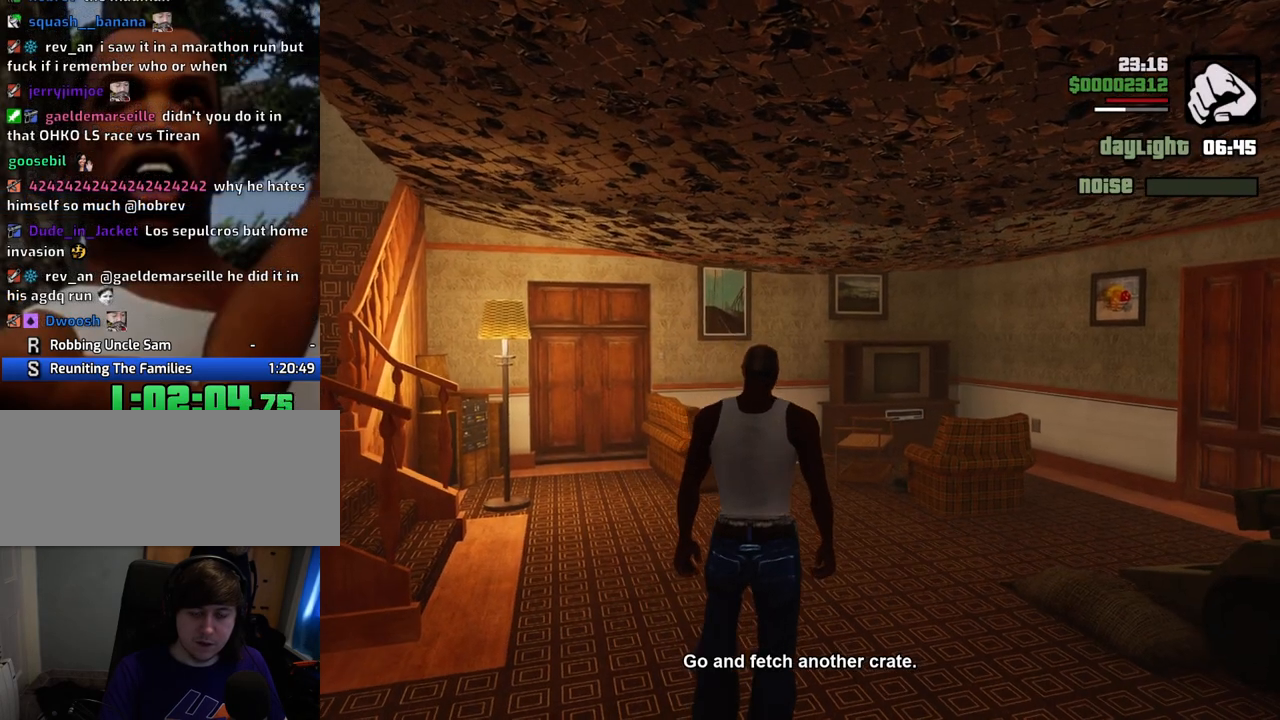
{"keys": [], "mouse": [], "events": [[17, "w", "up"]]}
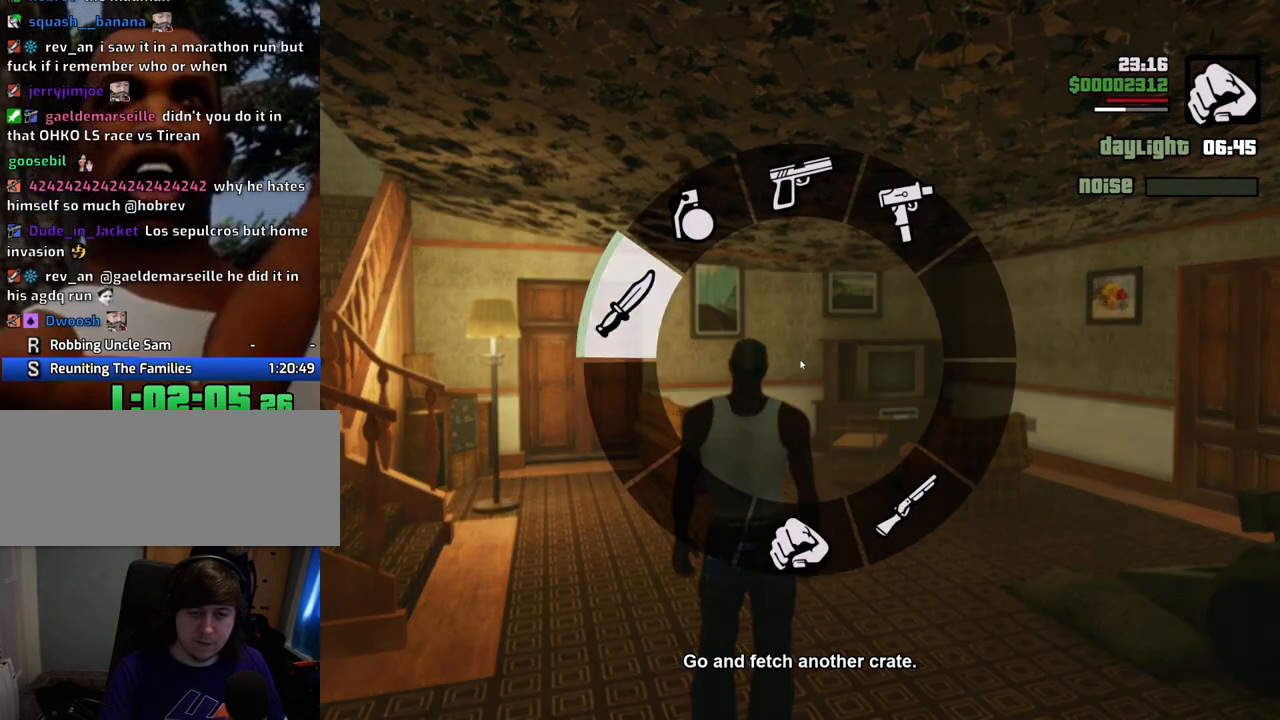
{"keys": [], "mouse": [], "events": []}
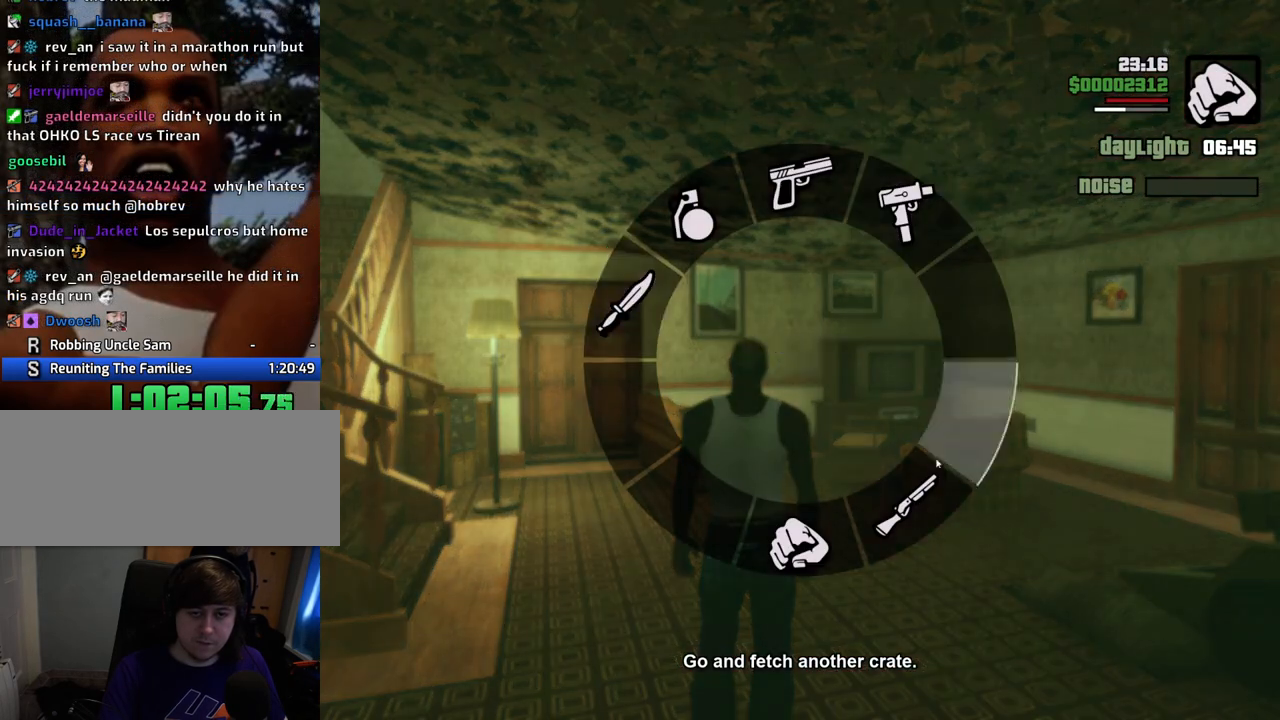
{"keys": [], "mouse": [], "events": []}
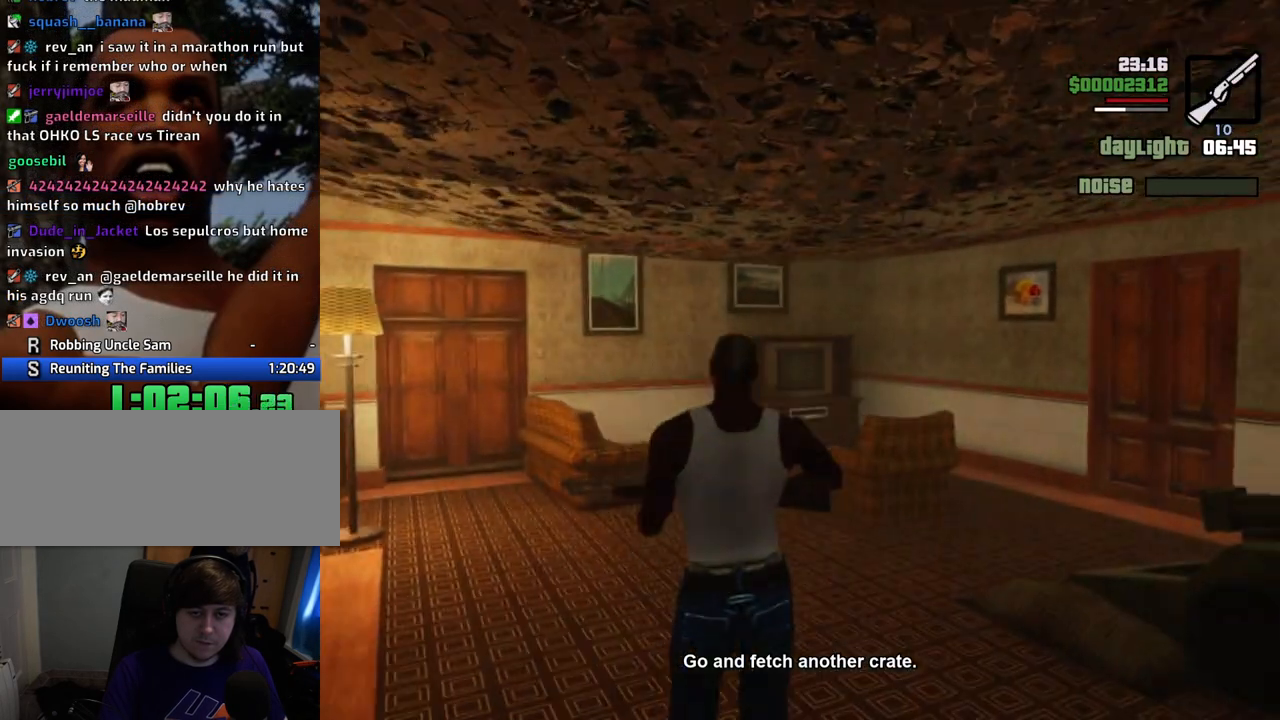
{"keys": ["c", "w"], "mouse": [], "events": [[117, "c", "down"], [218, "c", "up"], [251, "w", "down"], [502, "c", "down"]]}